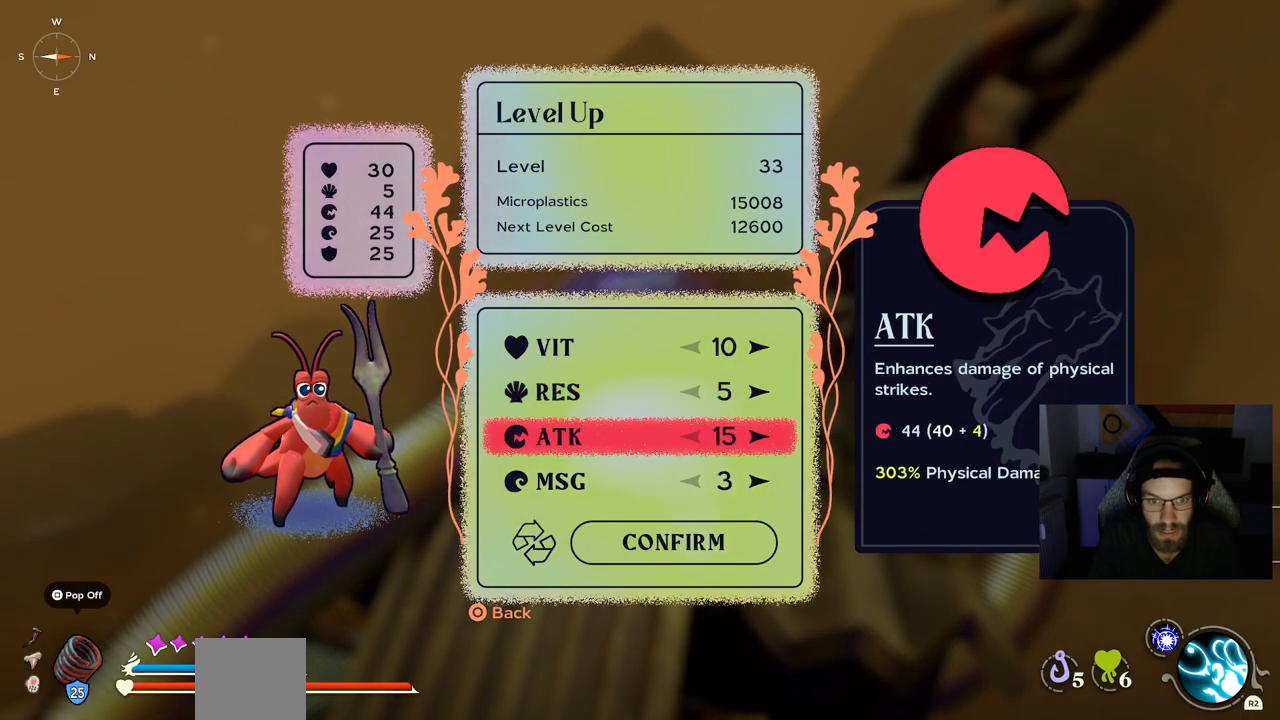
Gameplay with a controller (PlayStation layout); each line is a JSON object with the inputs held at the frame after it (dt_ms = milliseconds from this image to that frame). "events" lists button and stick changes between this image and that frame as [ms after this image, input, new state], when the widget could be followed in between. Not read: L1 R1.
{"dt_ms": 500, "buttons": [], "left_stick": "center", "right_stick": "center", "events": [[50, "DPAD_DOWN", "up"]]}
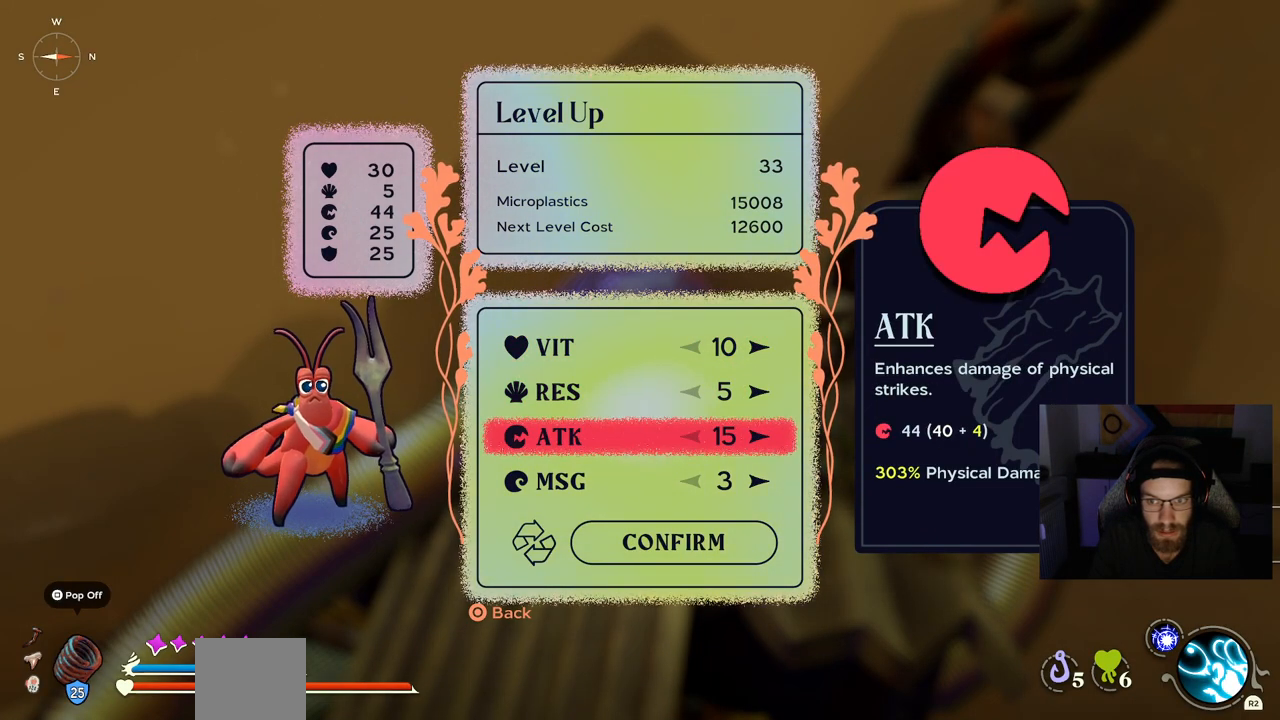
{"dt_ms": 500, "buttons": [], "left_stick": "center", "right_stick": "center", "events": [[100, "DPAD_RIGHT", "down"], [200, "DPAD_RIGHT", "up"], [400, "CROSS", "down"], [500, "CROSS", "up"]]}
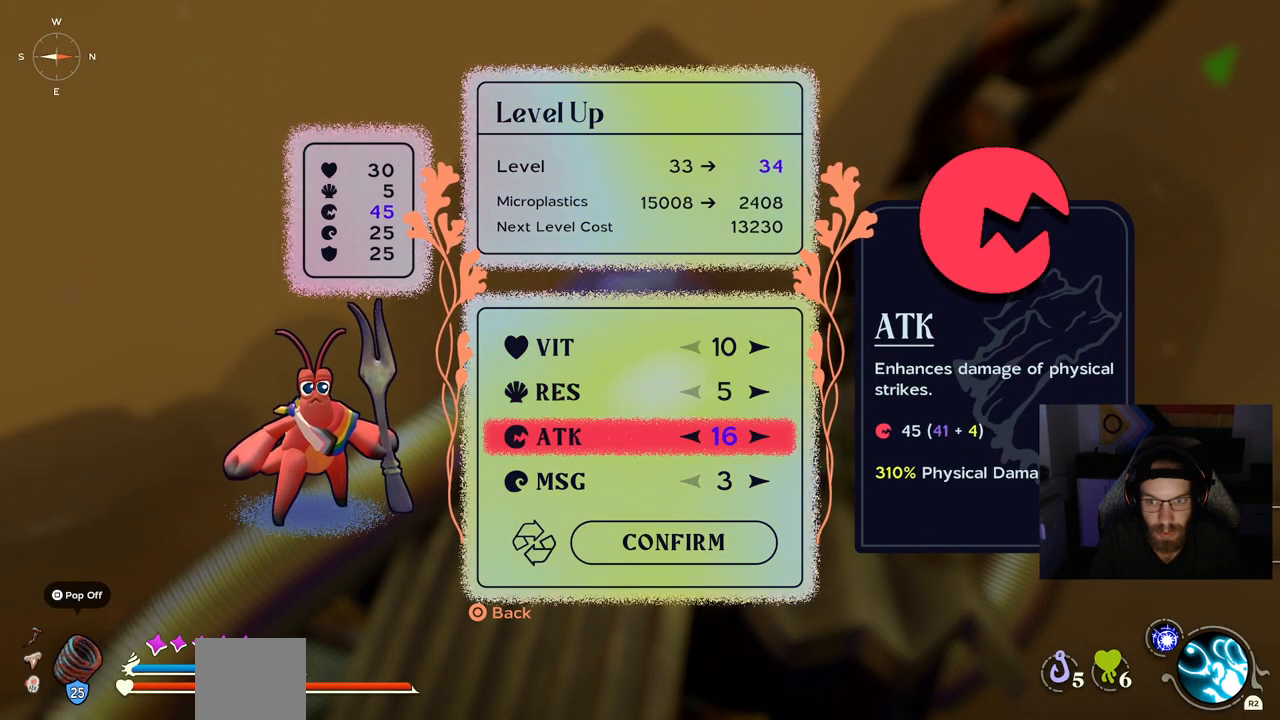
{"dt_ms": 500, "buttons": [], "left_stick": "center", "right_stick": "center", "events": []}
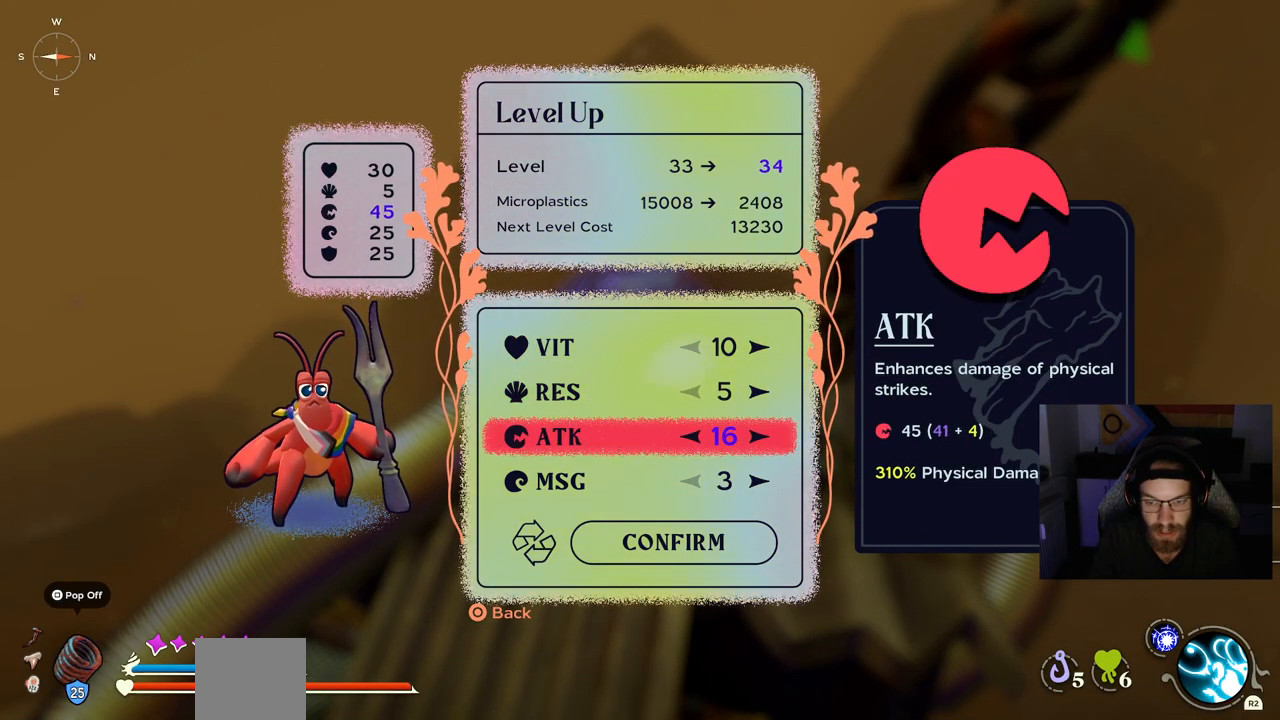
{"dt_ms": 500, "buttons": [], "left_stick": "center", "right_stick": "center", "events": [[167, "DPAD_DOWN", "down"], [233, "DPAD_DOWN", "up"], [350, "DPAD_DOWN", "down"], [467, "DPAD_DOWN", "up"]]}
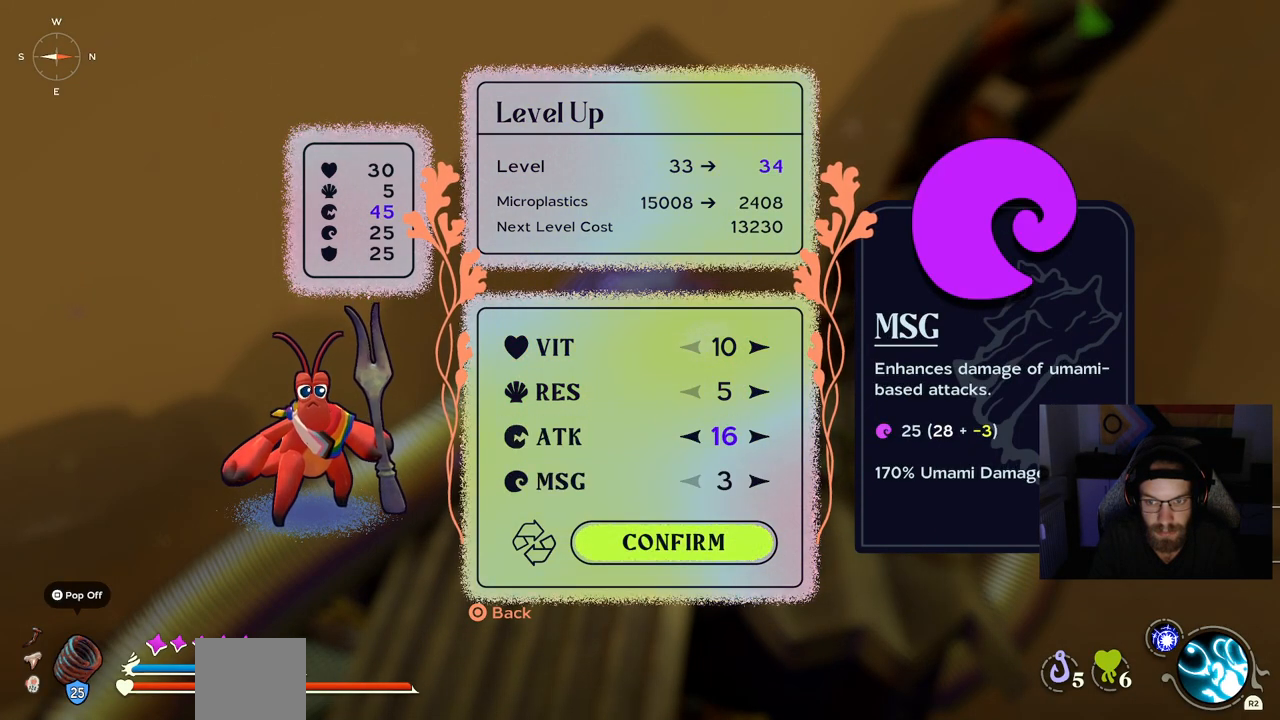
{"dt_ms": 500, "buttons": ["DPAD_UP"], "left_stick": "center", "right_stick": "center", "events": [[117, "DPAD_DOWN", "down"], [250, "DPAD_DOWN", "up"], [467, "DPAD_UP", "down"]]}
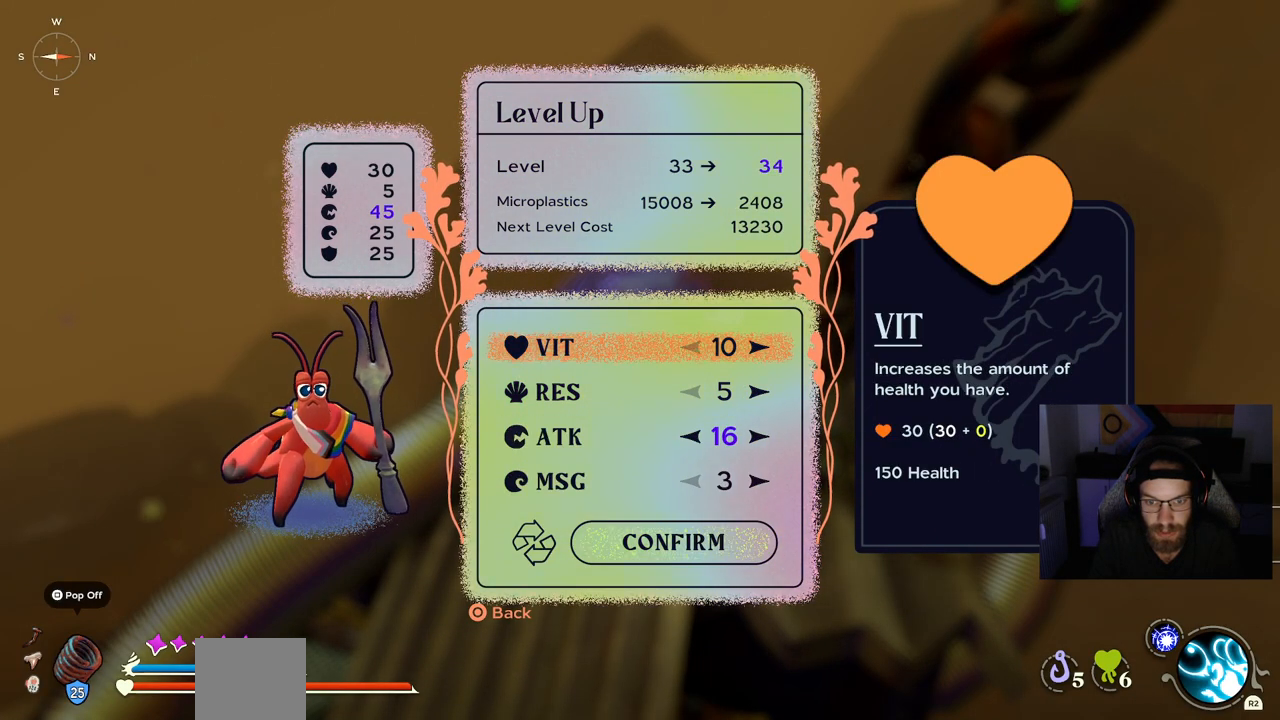
{"dt_ms": 500, "buttons": ["DPAD_LEFT"], "left_stick": "center", "right_stick": "center", "events": [[83, "DPAD_UP", "up"], [117, "CROSS", "down"], [217, "CROSS", "up"], [500, "DPAD_LEFT", "down"]]}
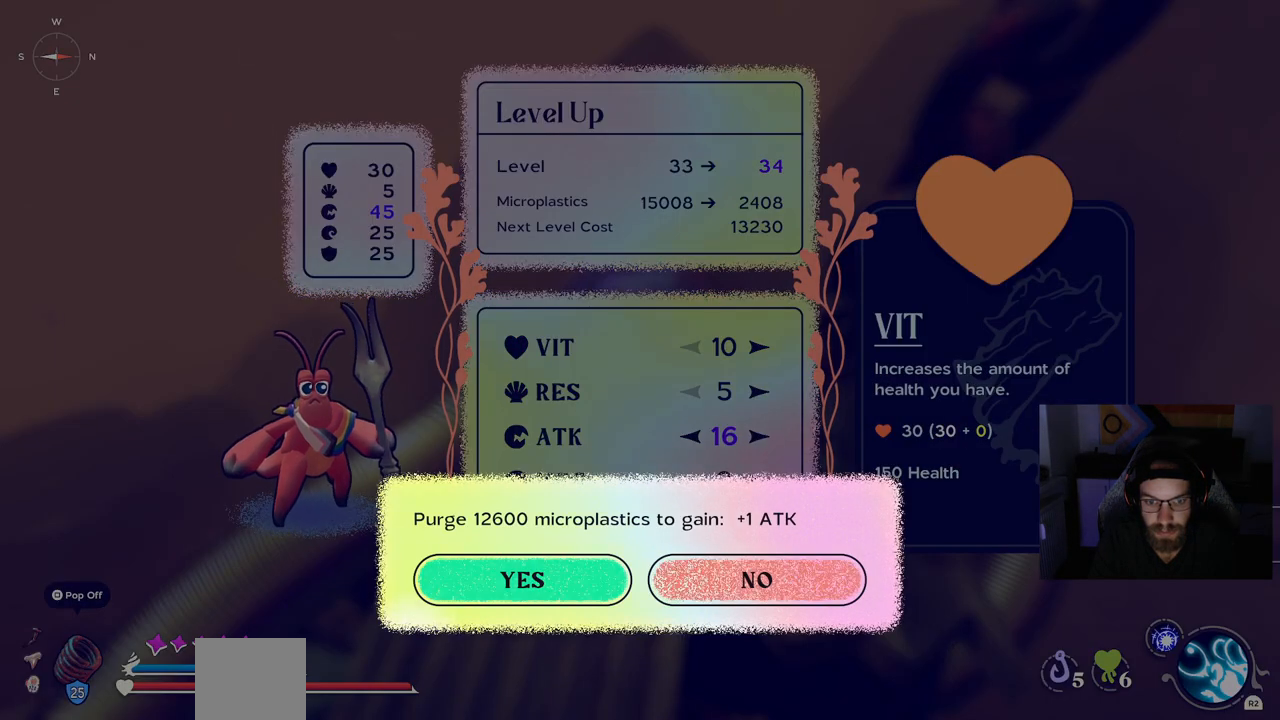
{"dt_ms": 500, "buttons": [], "left_stick": "center", "right_stick": "center", "events": [[67, "DPAD_LEFT", "up"], [233, "DPAD_RIGHT", "down"], [367, "CROSS", "down"], [367, "DPAD_RIGHT", "up"], [450, "CROSS", "up"]]}
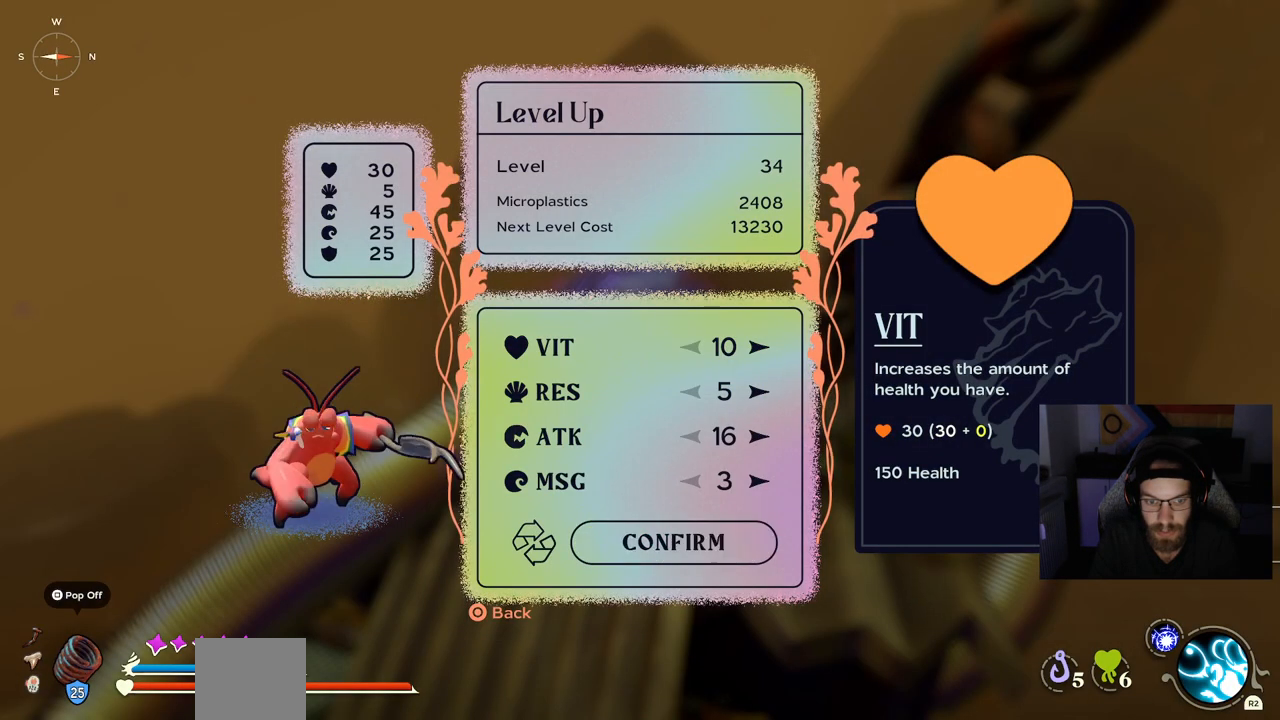
{"dt_ms": 500, "buttons": [], "left_stick": "center", "right_stick": "center", "events": [[383, "CIRCLE", "down"], [500, "CIRCLE", "up"]]}
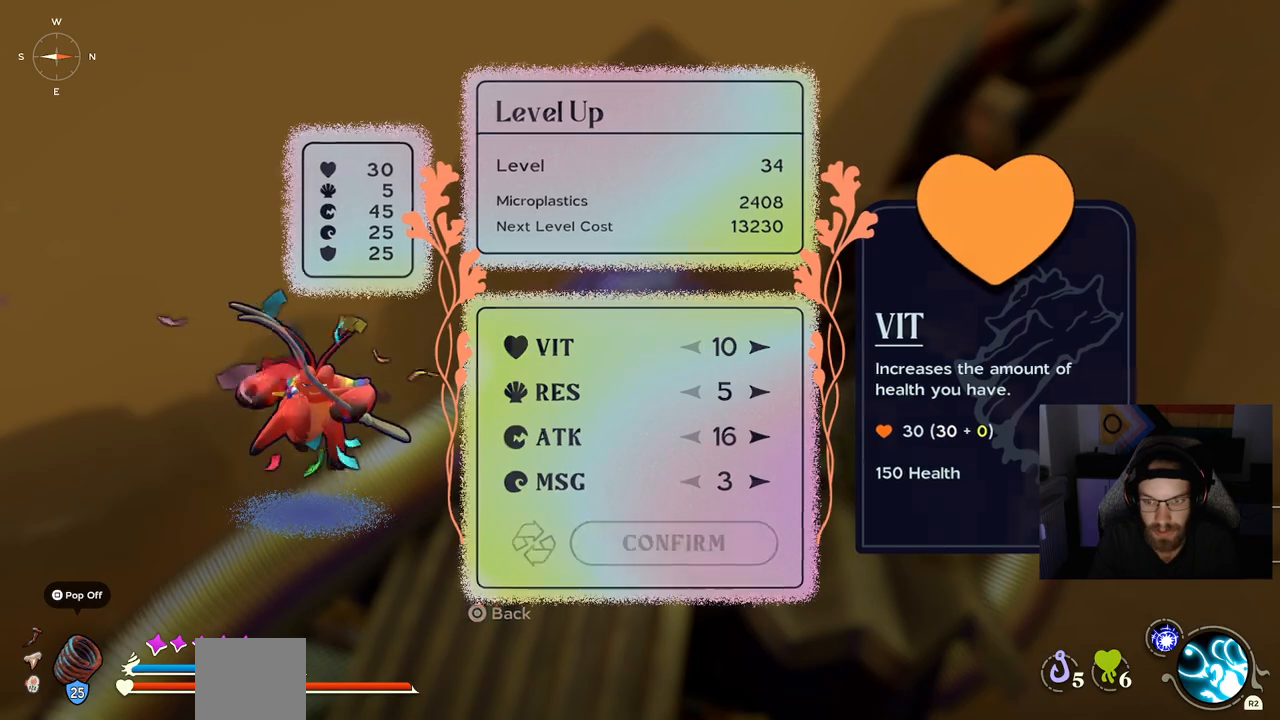
{"dt_ms": 500, "buttons": [], "left_stick": "center", "right_stick": "center", "events": []}
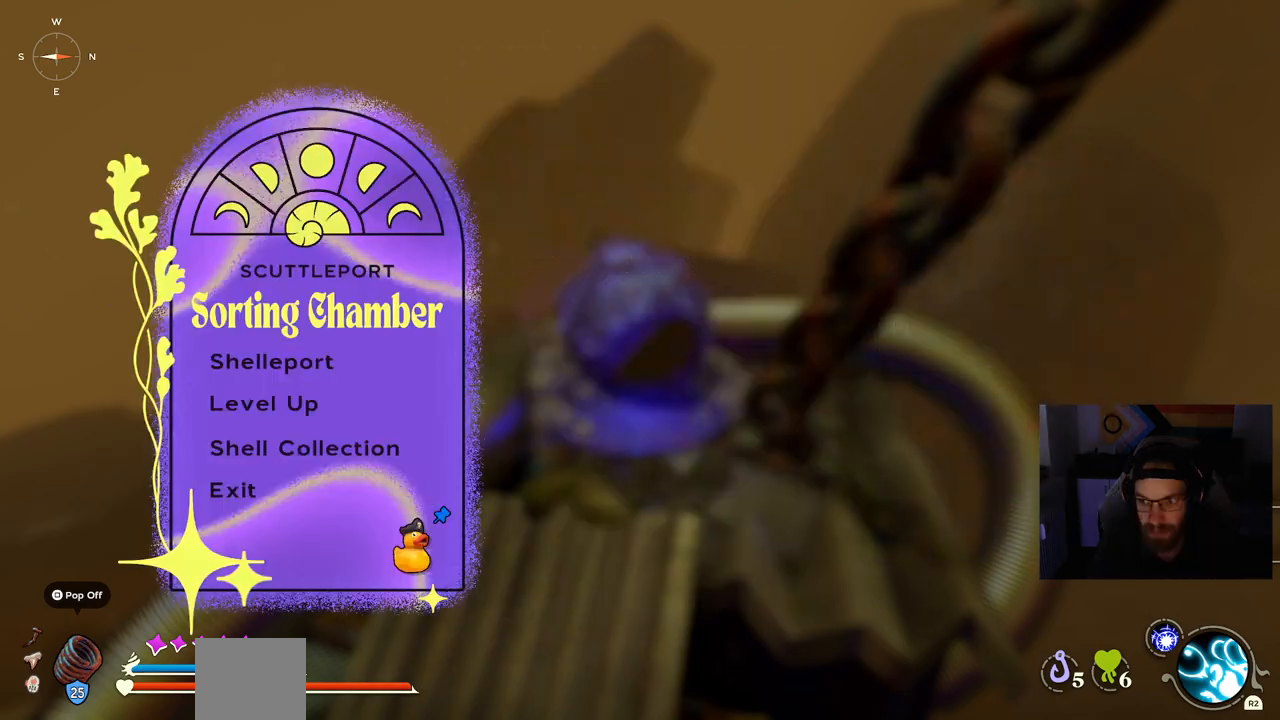
{"dt_ms": 500, "buttons": ["CIRCLE"], "left_stick": "center", "right_stick": "center", "events": [[450, "CIRCLE", "down"]]}
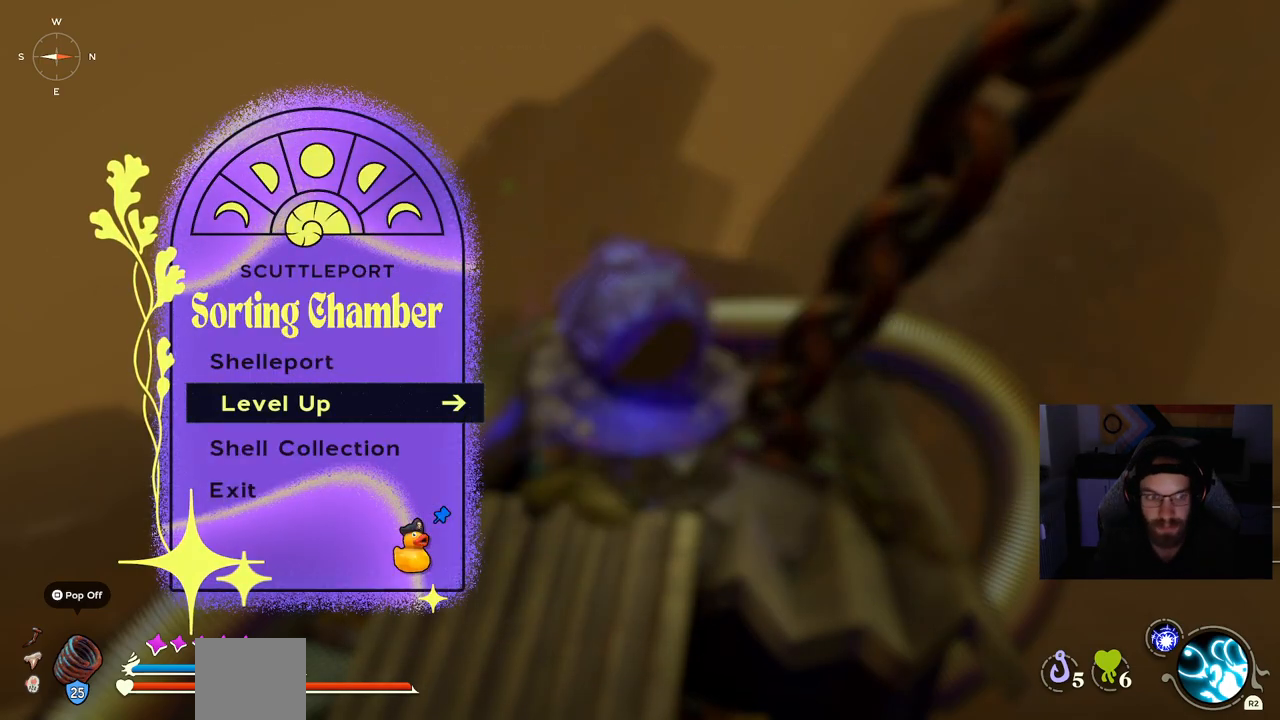
{"dt_ms": 500, "buttons": [], "left_stick": "center", "right_stick": "center", "events": [[50, "CIRCLE", "up"]]}
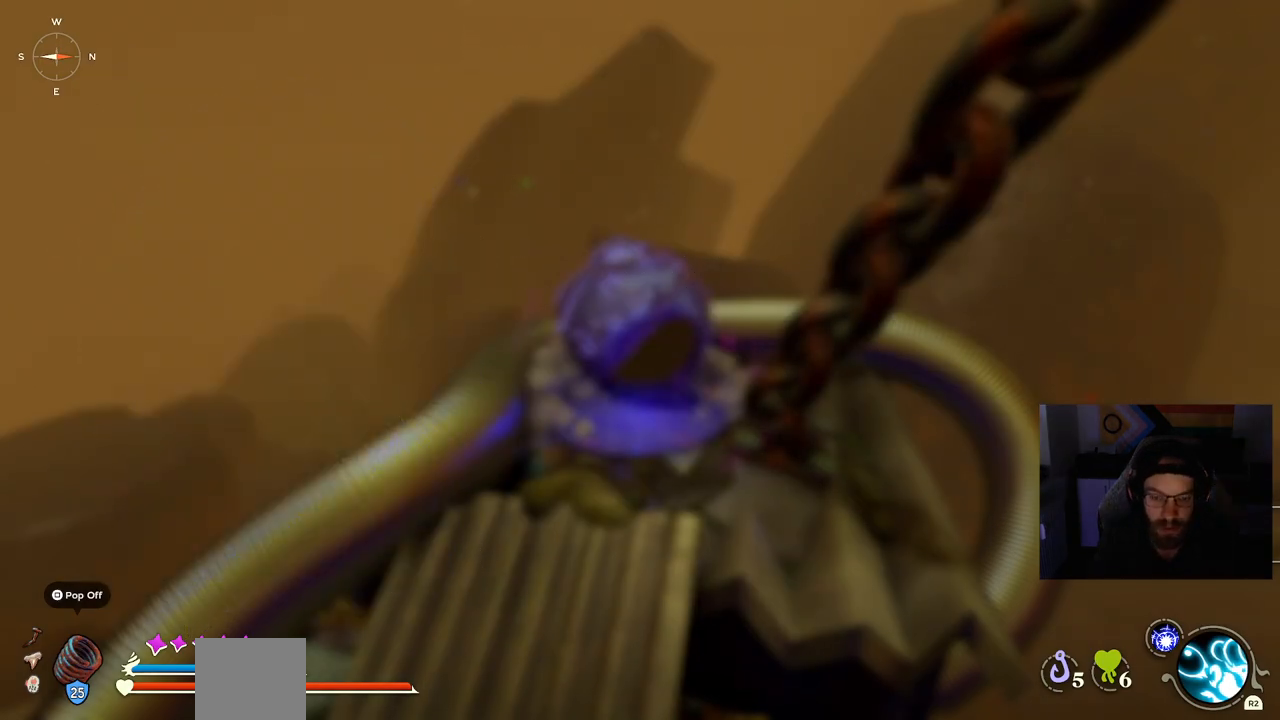
{"dt_ms": 500, "buttons": [], "left_stick": "center", "right_stick": "center"}
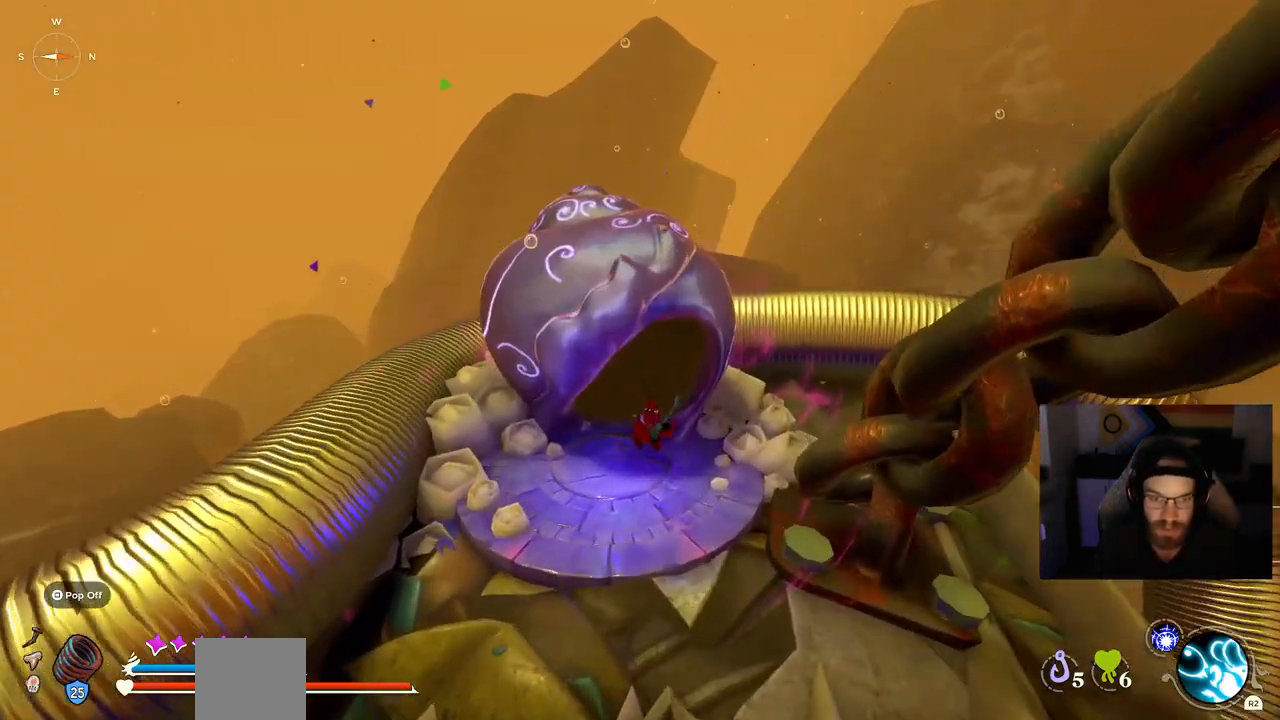
{"dt_ms": 500, "buttons": [], "left_stick": "center", "right_stick": "center"}
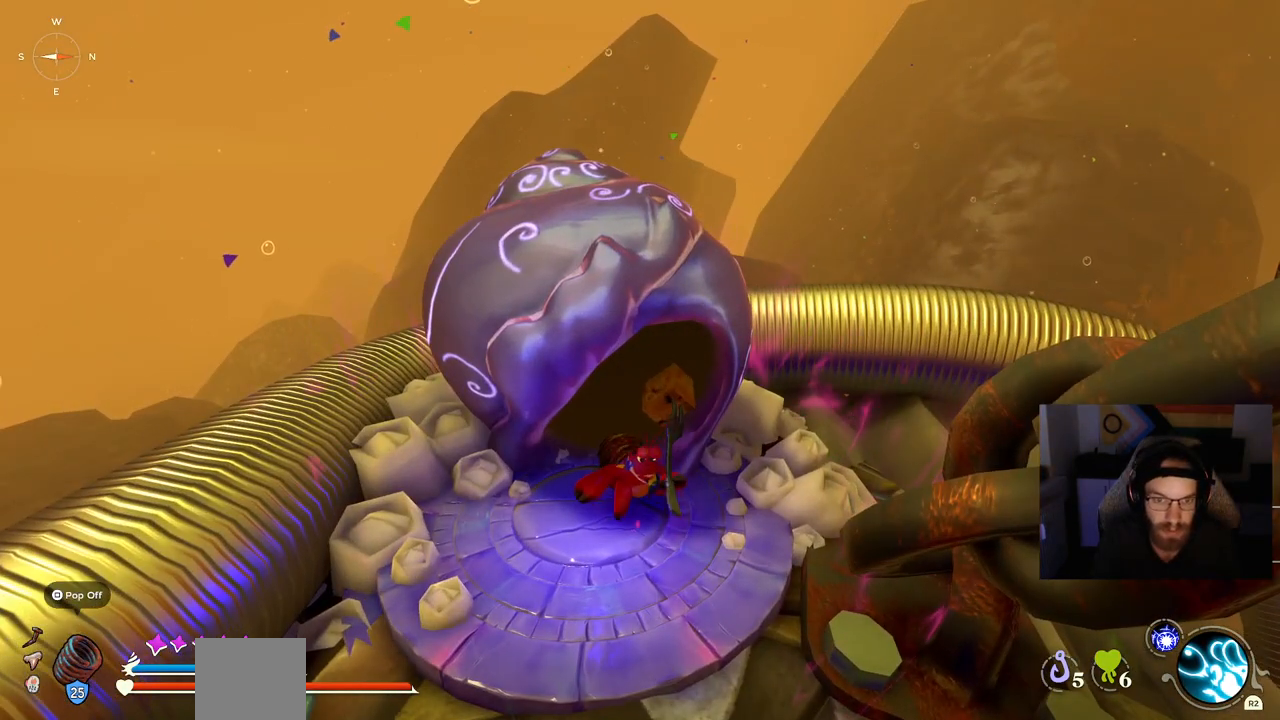
{"dt_ms": 1000, "buttons": [], "left_stick": "center", "right_stick": "center"}
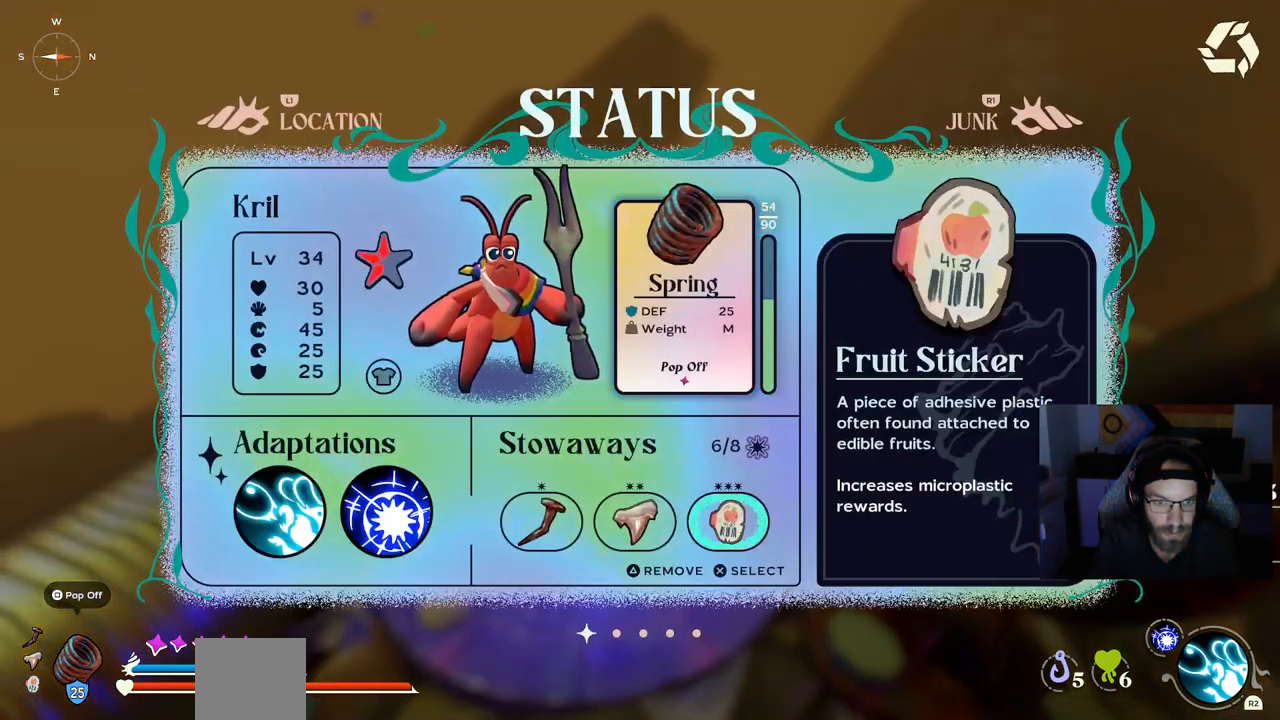
{"dt_ms": 500, "buttons": ["DPAD_LEFT"], "left_stick": "center", "right_stick": "center", "events": [[233, "DPAD_LEFT", "down"], [333, "CROSS", "down"], [433, "CROSS", "up"]]}
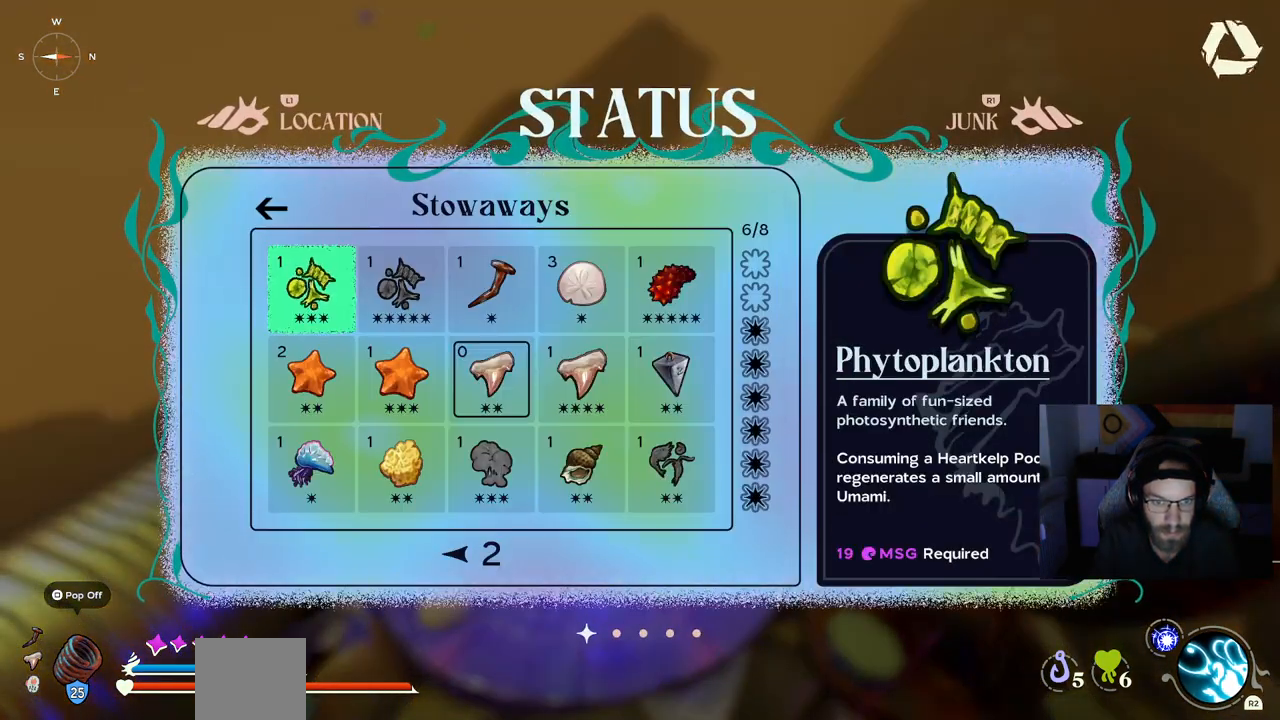
{"dt_ms": 500, "buttons": ["DPAD_LEFT"], "left_stick": "center", "right_stick": "center", "events": []}
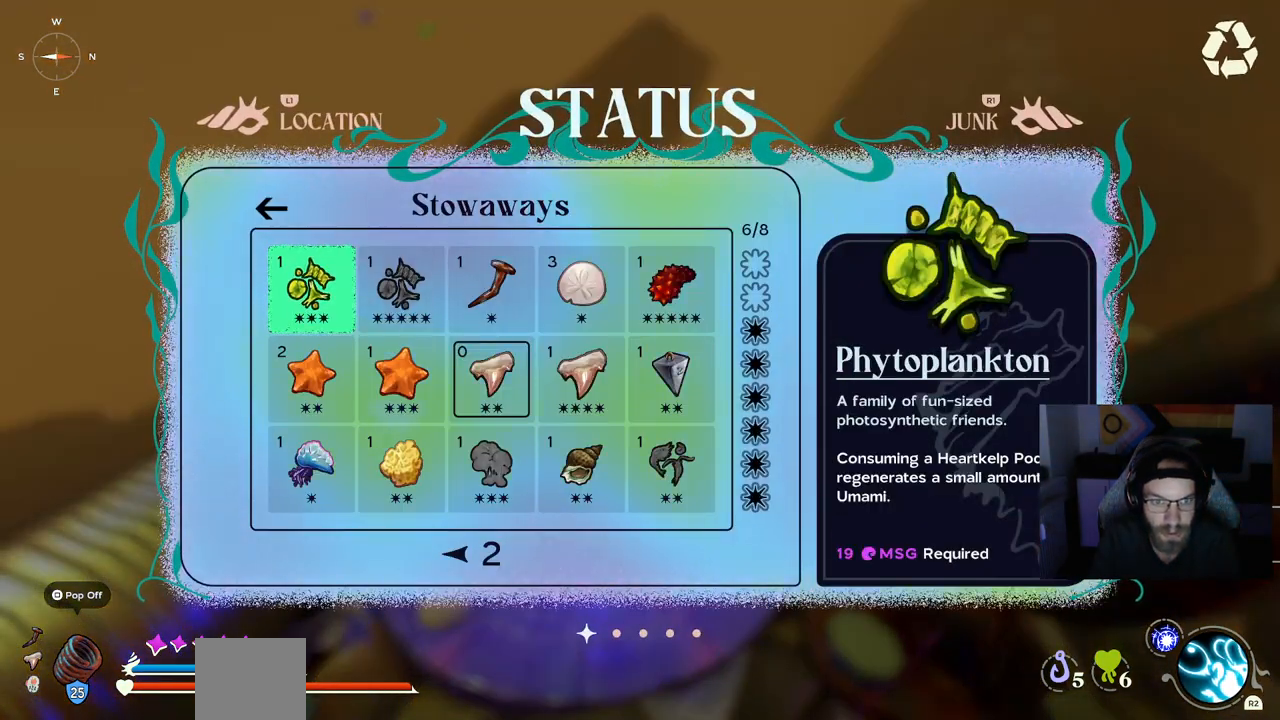
{"dt_ms": 500, "buttons": [], "left_stick": "center", "right_stick": "center", "events": [[167, "DPAD_RIGHT", "down"], [250, "DPAD_LEFT", "up"], [250, "DPAD_RIGHT", "up"]]}
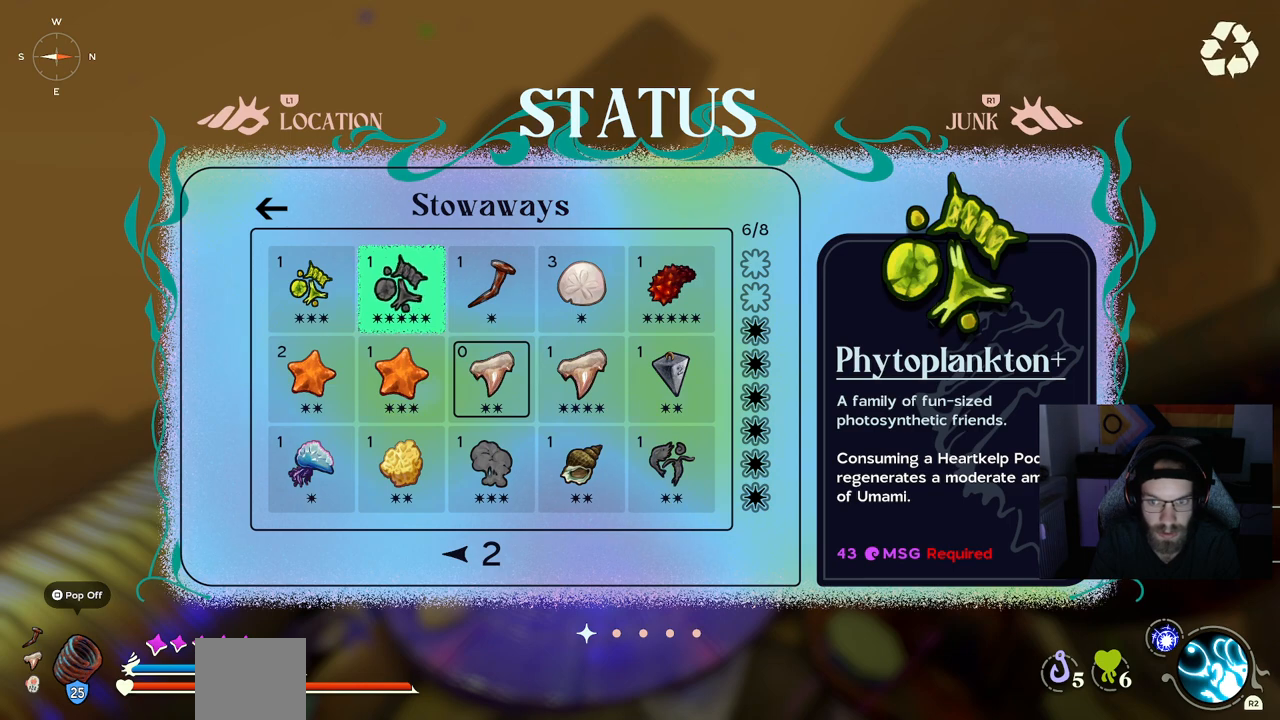
{"dt_ms": 500, "buttons": ["DPAD_RIGHT"], "left_stick": "center", "right_stick": "center", "events": [[267, "DPAD_DOWN", "down"], [350, "DPAD_DOWN", "up"], [467, "DPAD_RIGHT", "down"]]}
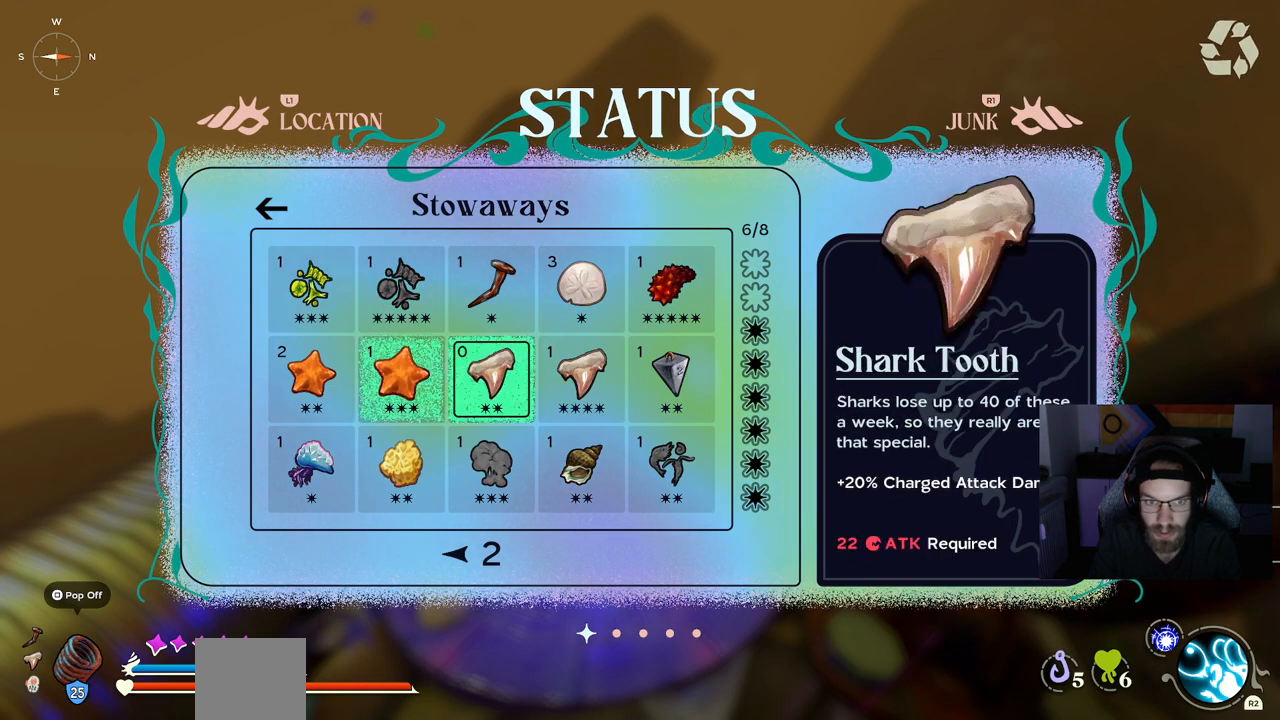
{"dt_ms": 500, "buttons": ["CROSS"], "left_stick": "center", "right_stick": "center", "events": [[67, "DPAD_RIGHT", "up"], [167, "DPAD_RIGHT", "down"], [267, "DPAD_RIGHT", "up"], [500, "CROSS", "down"]]}
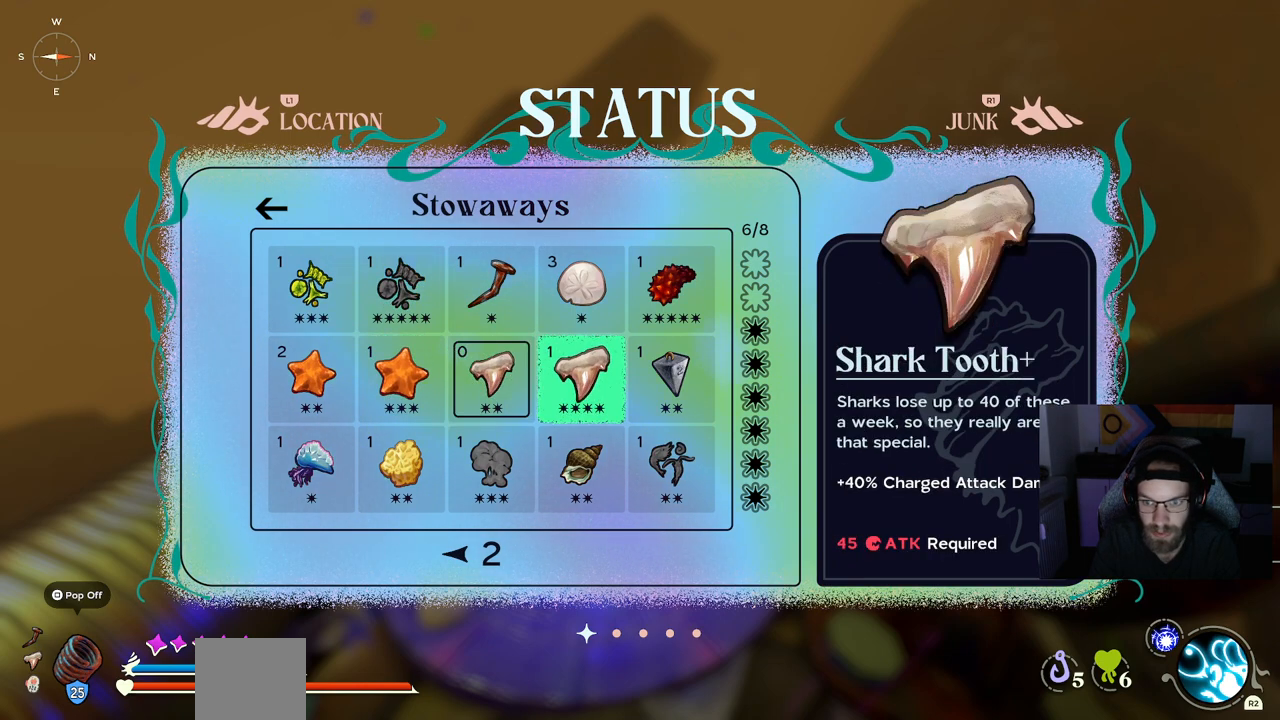
{"dt_ms": 500, "buttons": [], "left_stick": "center", "right_stick": "center", "events": [[117, "CROSS", "up"]]}
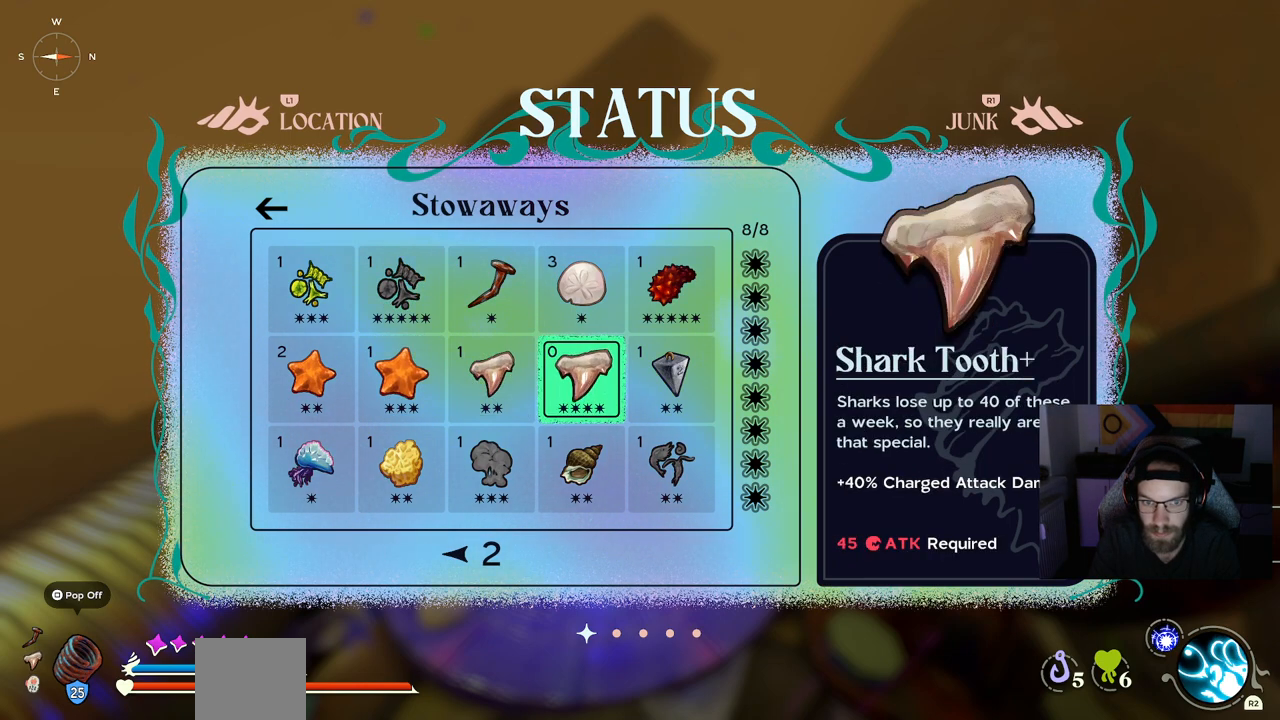
{"dt_ms": 500, "buttons": [], "left_stick": "center", "right_stick": "center", "events": [[67, "CIRCLE", "down"], [200, "CIRCLE", "up"]]}
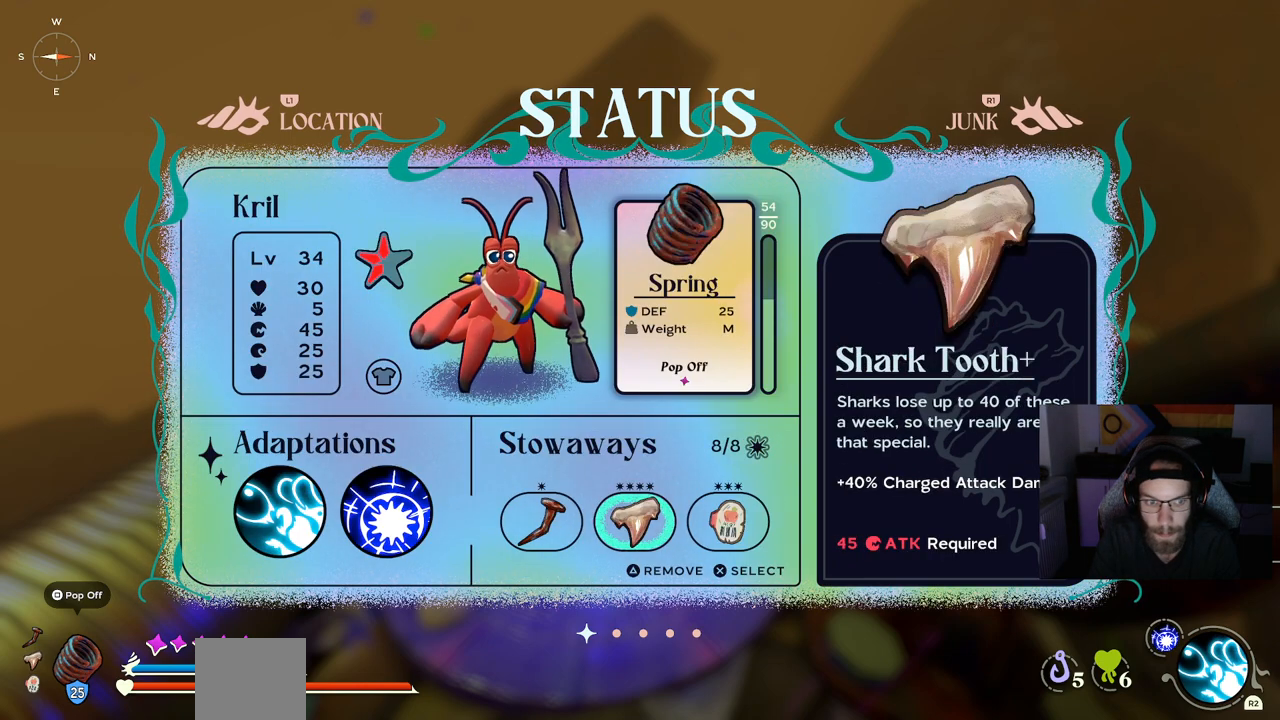
{"dt_ms": 500, "buttons": [], "left_stick": "center", "right_stick": "center", "events": []}
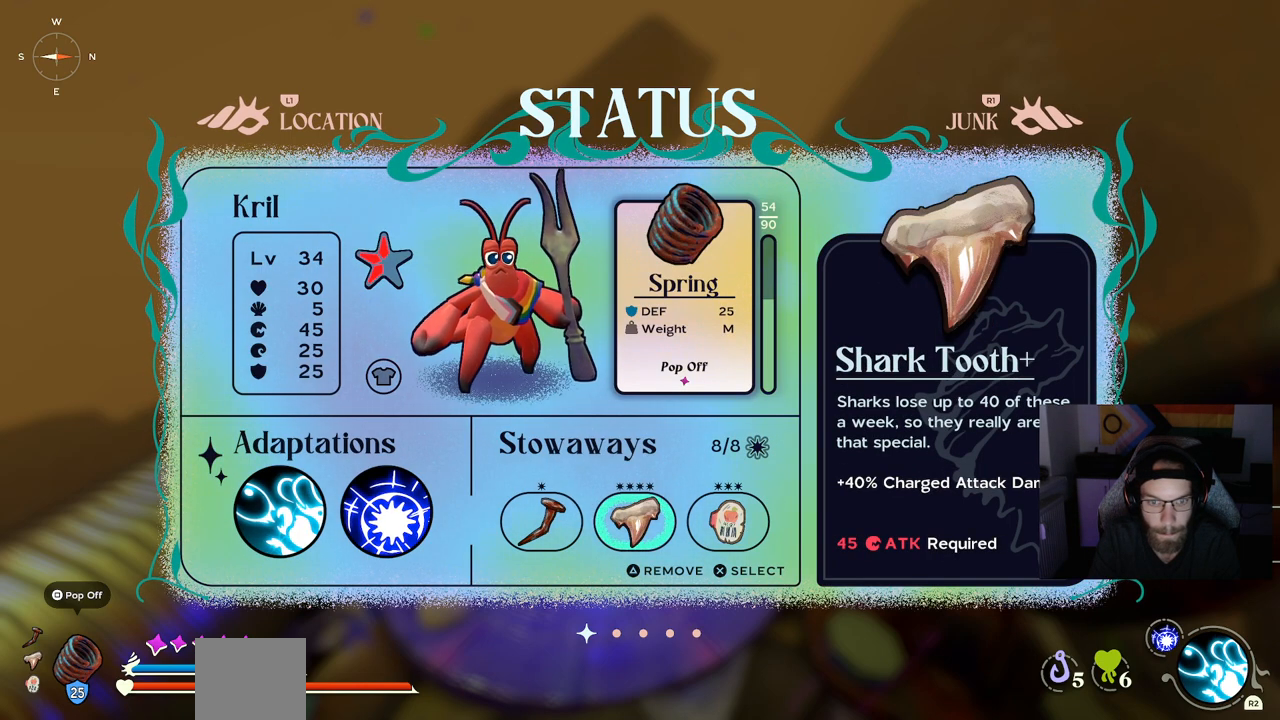
{"dt_ms": 500, "buttons": [], "left_stick": "center", "right_stick": "center", "events": [[217, "DPAD_DOWN", "down"], [350, "DPAD_DOWN", "up"]]}
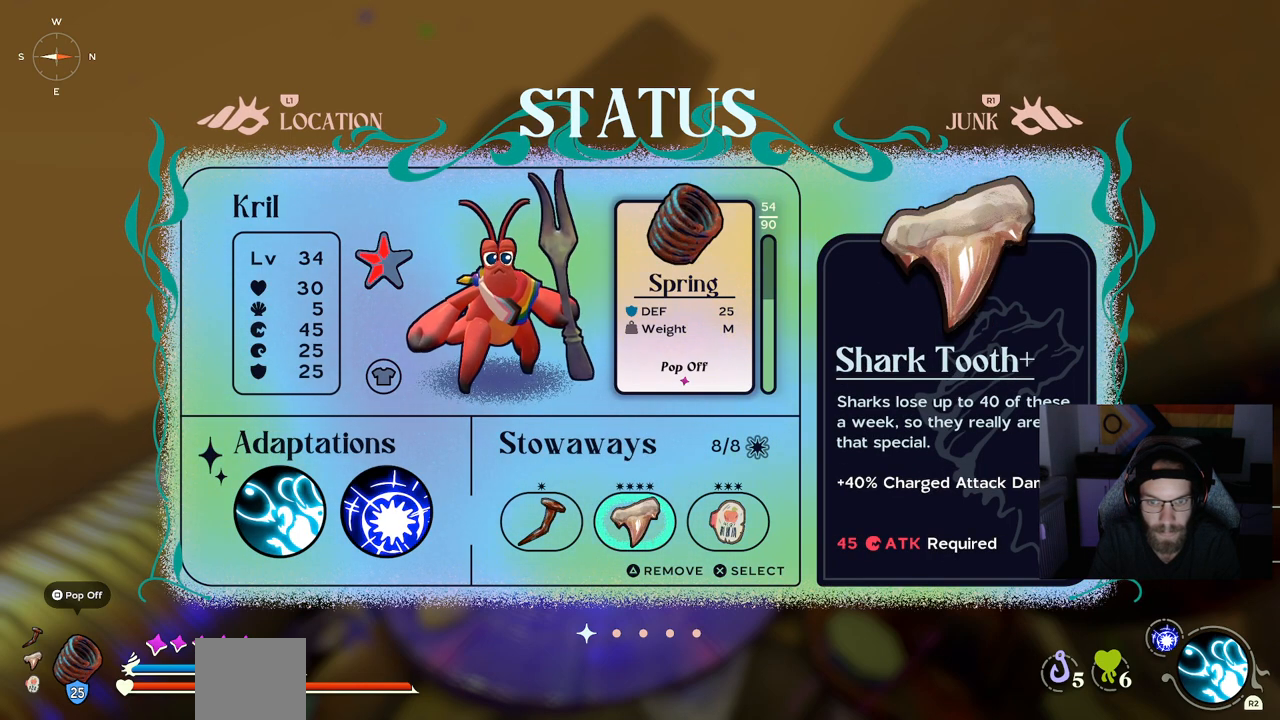
{"dt_ms": 500, "buttons": [], "left_stick": "center", "right_stick": "center", "events": [[200, "DPAD_LEFT", "down"], [350, "DPAD_LEFT", "up"]]}
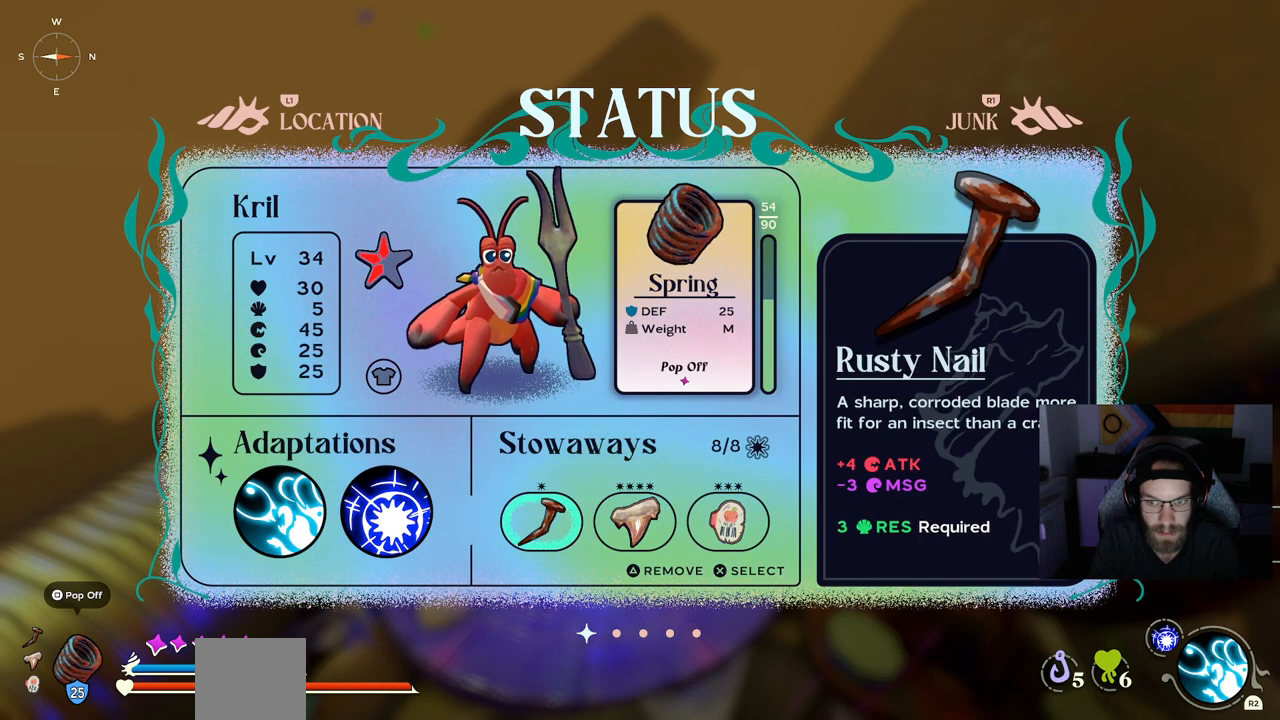
{"dt_ms": 500, "buttons": [], "left_stick": "center", "right_stick": "center", "events": [[150, "DPAD_RIGHT", "down"], [283, "DPAD_RIGHT", "up"]]}
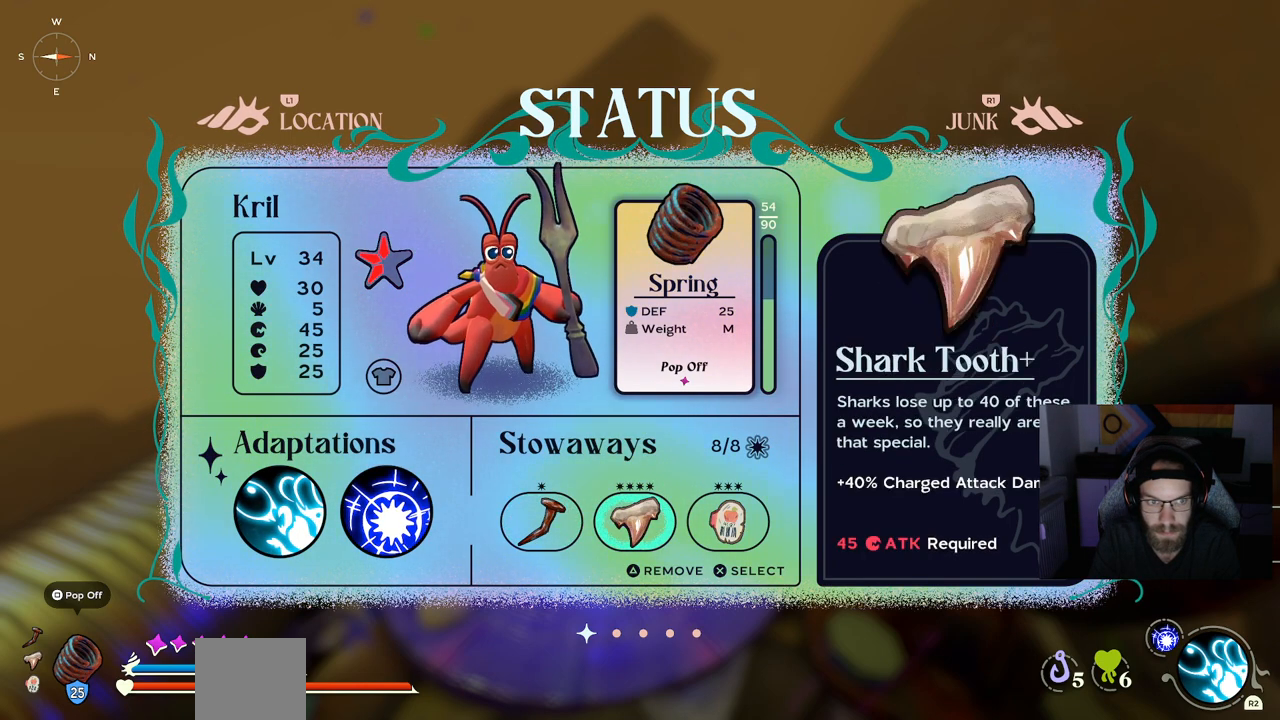
{"dt_ms": 500, "buttons": ["DPAD_RIGHT"], "left_stick": "center", "right_stick": "center", "events": [[433, "DPAD_RIGHT", "down"]]}
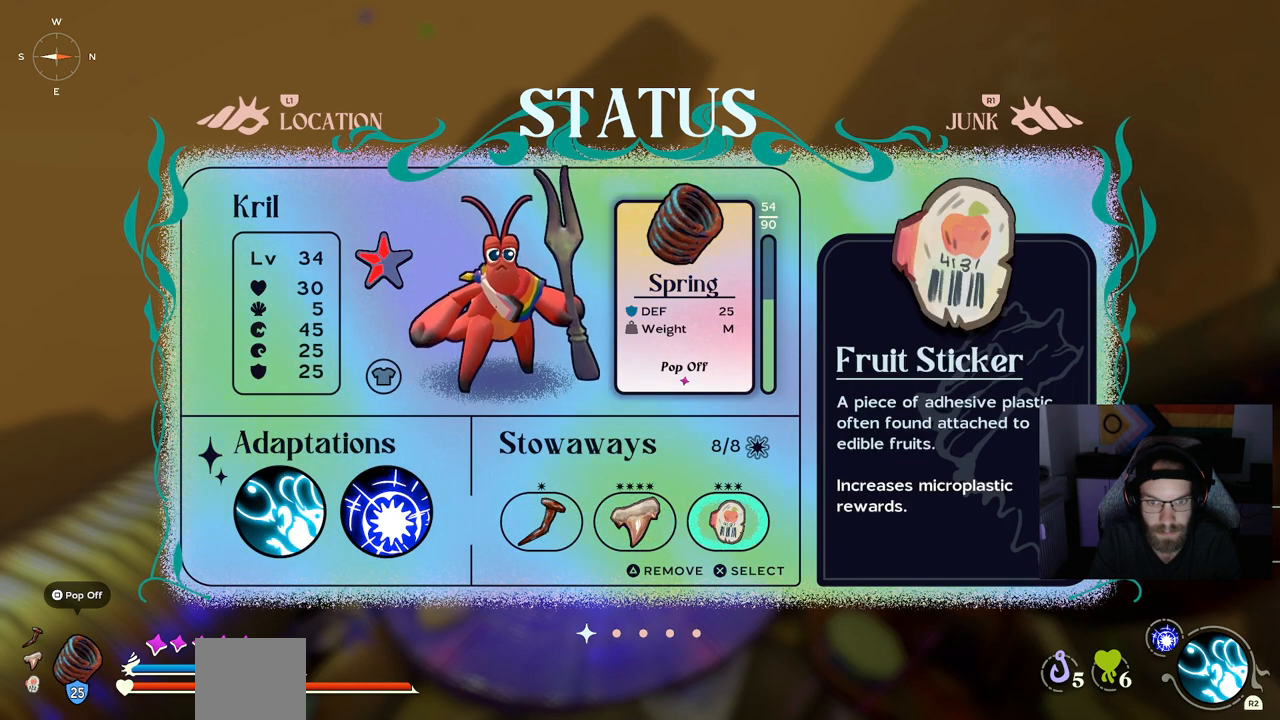
{"dt_ms": 500, "buttons": [], "left_stick": "center", "right_stick": "center", "events": [[83, "DPAD_RIGHT", "up"]]}
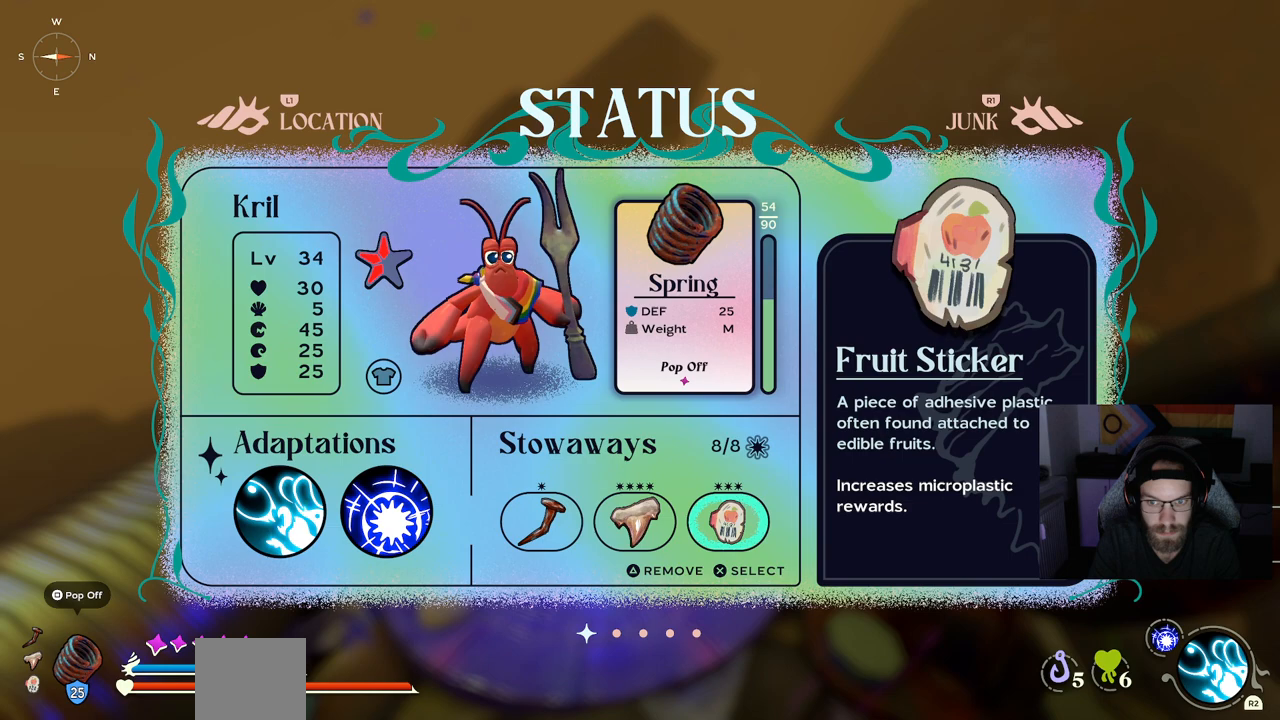
{"dt_ms": 500, "buttons": ["DPAD_LEFT"], "left_stick": "center", "right_stick": "center", "events": [[183, "DPAD_LEFT", "down"], [317, "DPAD_LEFT", "up"], [400, "DPAD_LEFT", "down"]]}
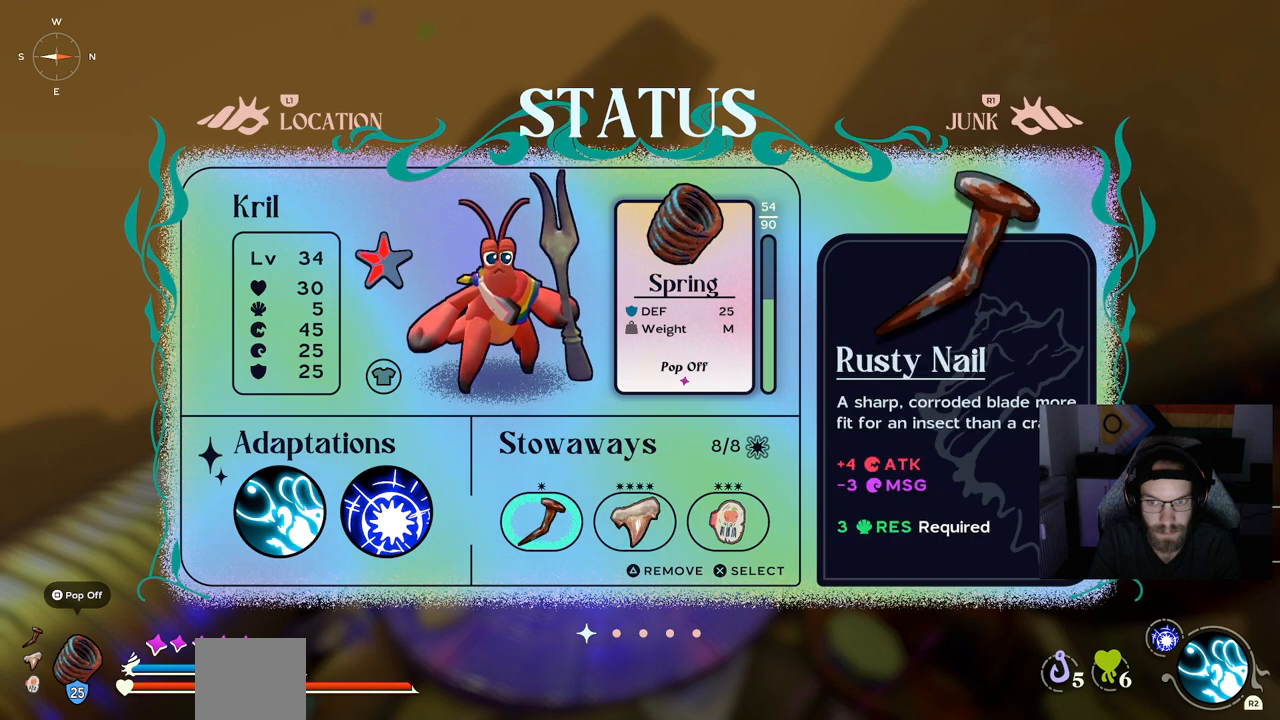
{"dt_ms": 500, "buttons": [], "left_stick": "center", "right_stick": "center", "events": [[50, "DPAD_LEFT", "up"]]}
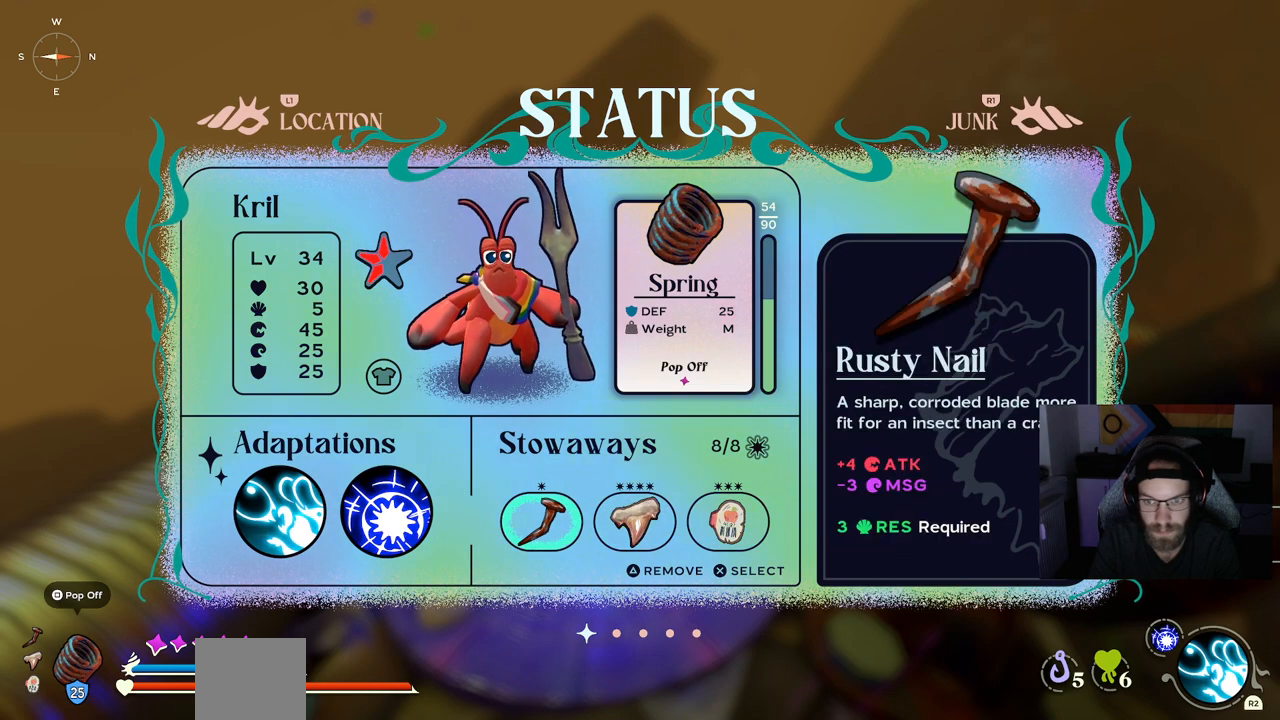
{"dt_ms": 500, "buttons": [], "left_stick": "center", "right_stick": "center", "events": [[300, "CROSS", "down"], [417, "CROSS", "up"]]}
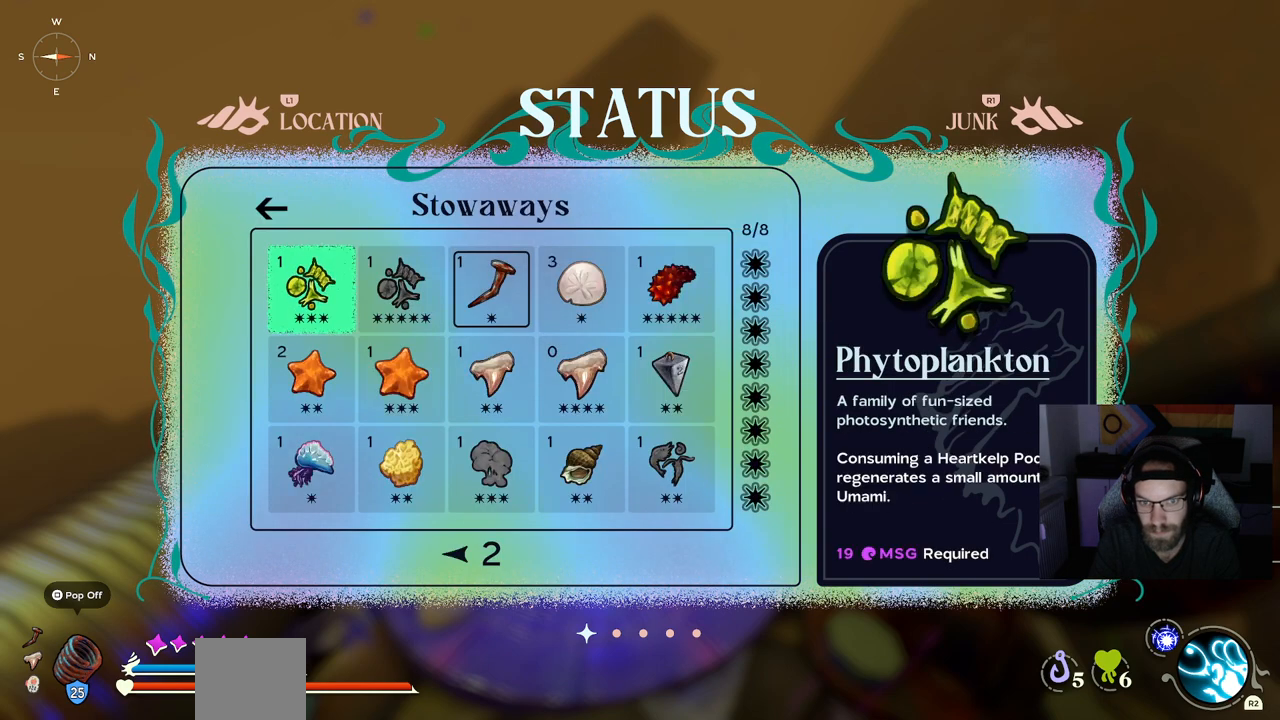
{"dt_ms": 500, "buttons": ["DPAD_RIGHT"], "left_stick": "center", "right_stick": "center", "events": [[450, "DPAD_RIGHT", "down"]]}